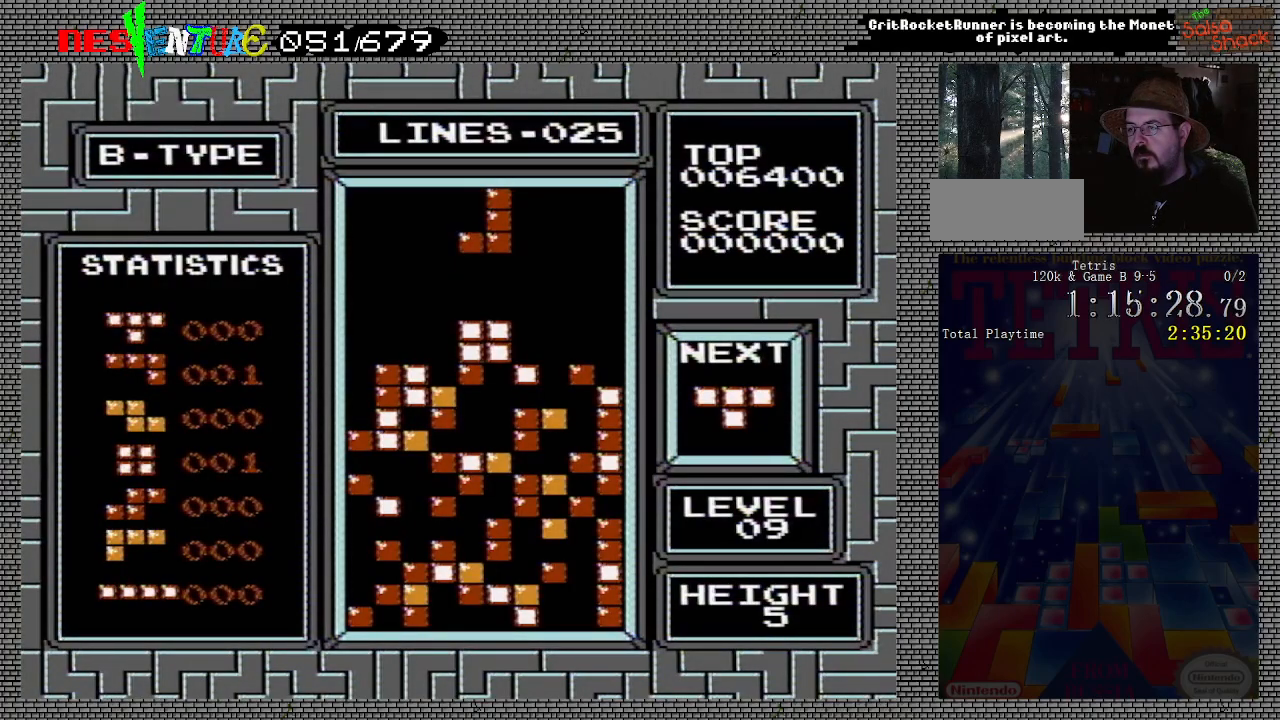
Gameplay with a controller (Nintendo layout); each line is a JSON object with the inputs held at the frame after it. "events" lists button and stick changes between this image and that frame as [ms after this image, input, new state], when the widget could be followed in between. Not read: L3 R3.
{"buttons": [], "events": [[50, "A", "up"]]}
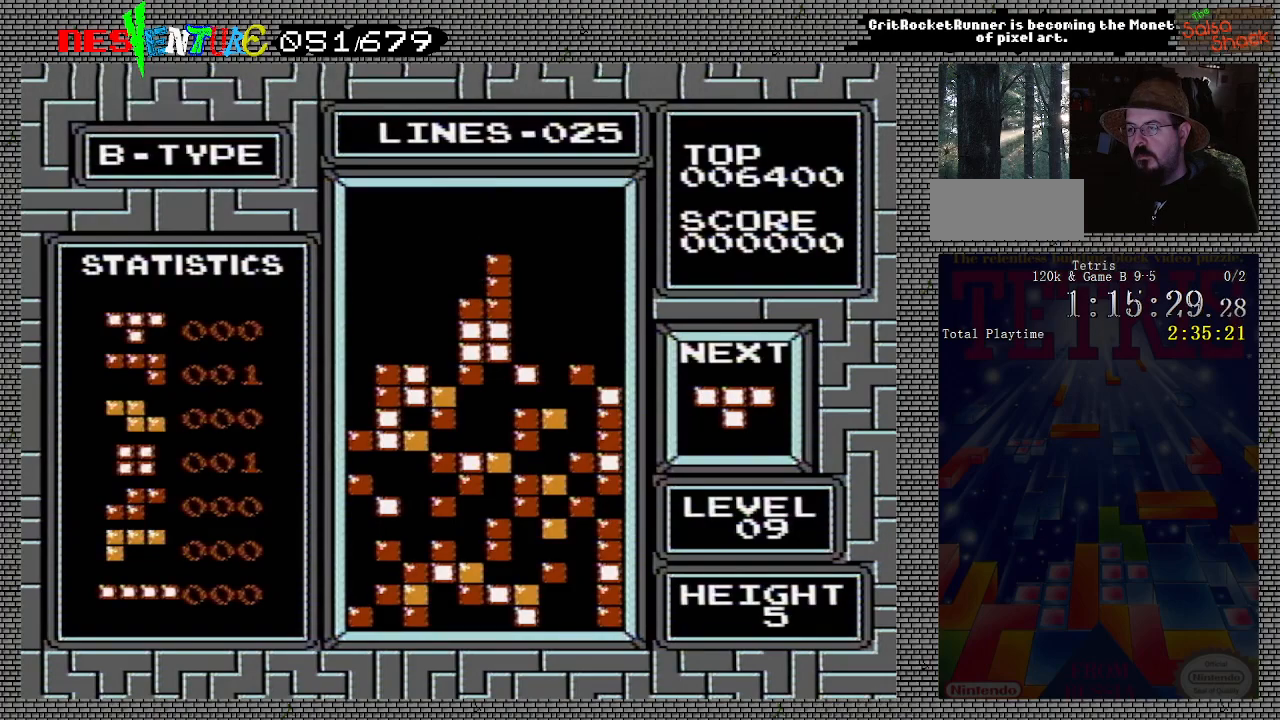
{"buttons": [], "events": [[200, "B", "down"], [400, "B", "up"]]}
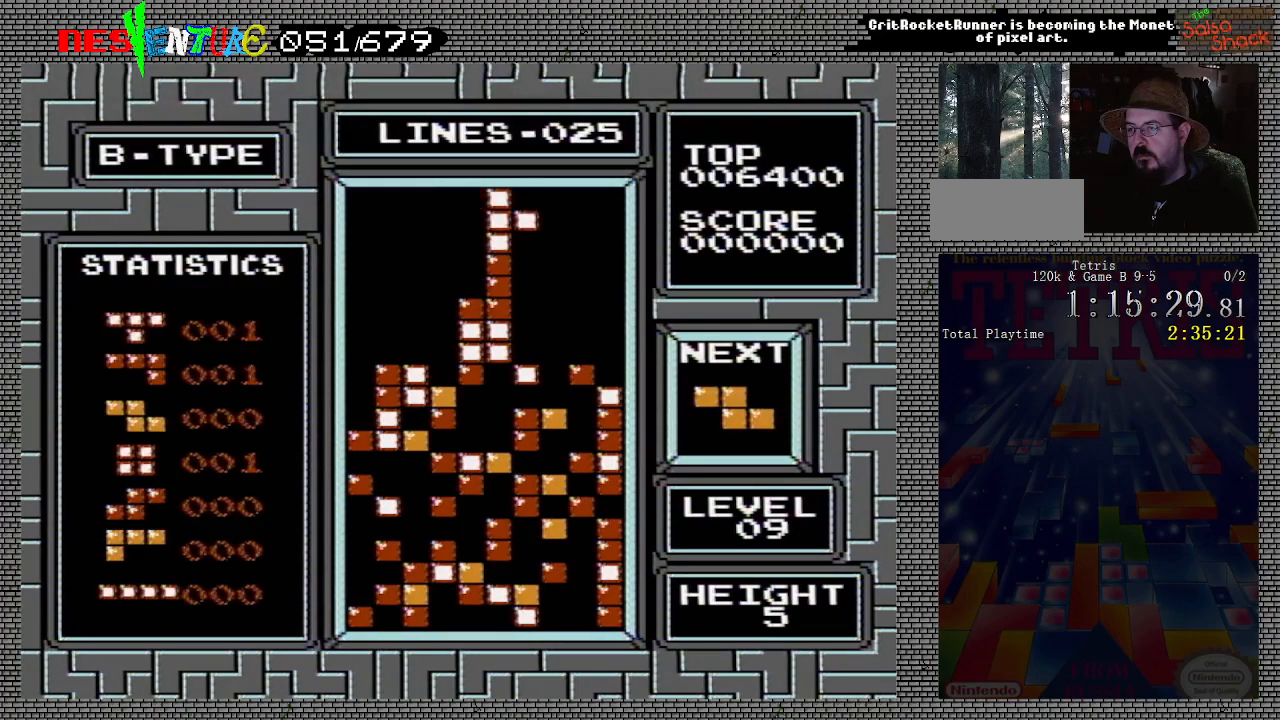
{"buttons": [], "events": []}
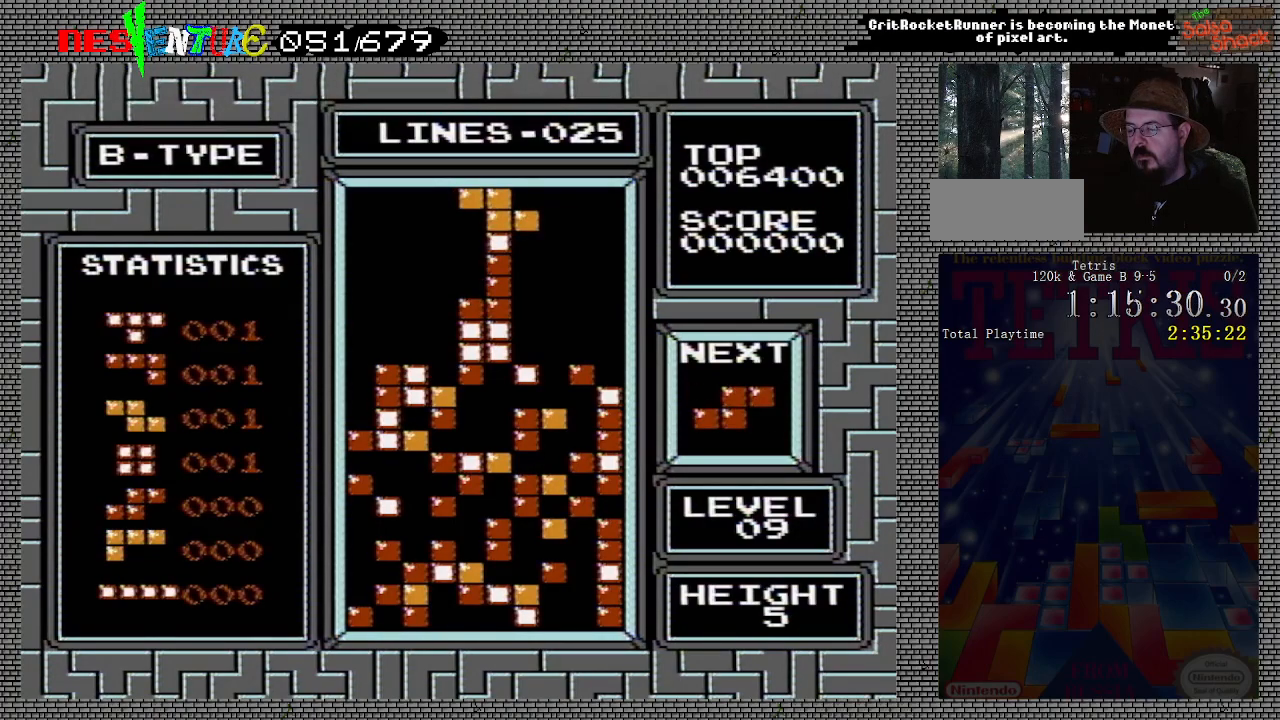
{"buttons": ["START"], "events": [[167, "START", "down"], [317, "START", "up"], [467, "START", "down"]]}
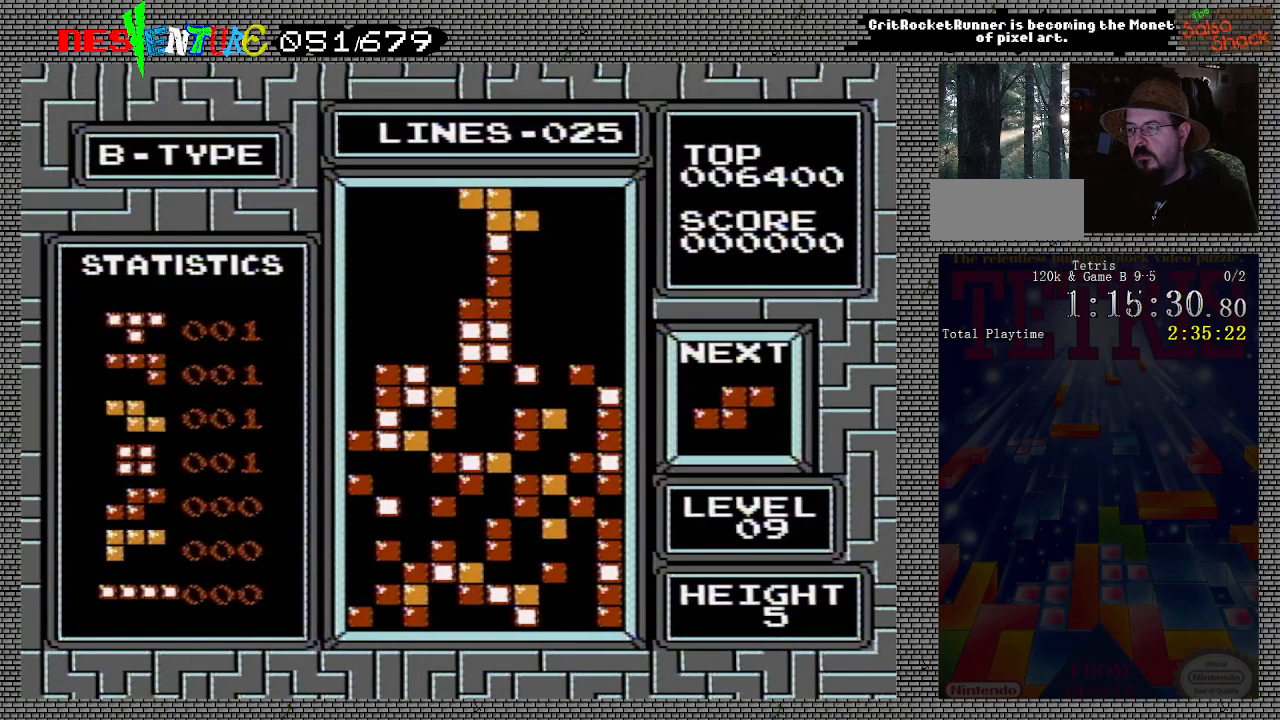
{"buttons": ["START"], "events": [[67, "START", "up"], [183, "START", "down"], [300, "START", "up"], [433, "START", "down"]]}
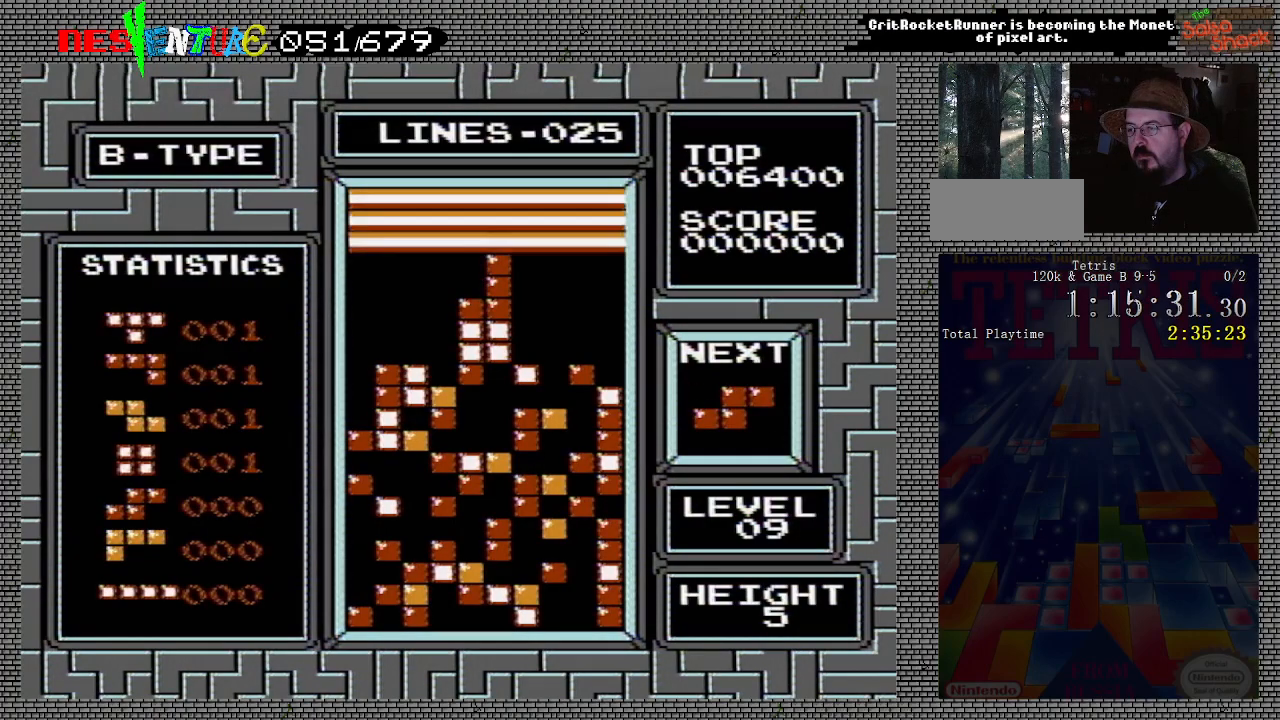
{"buttons": [], "events": [[17, "START", "up"], [133, "START", "down"], [250, "START", "up"], [367, "START", "down"], [467, "START", "up"]]}
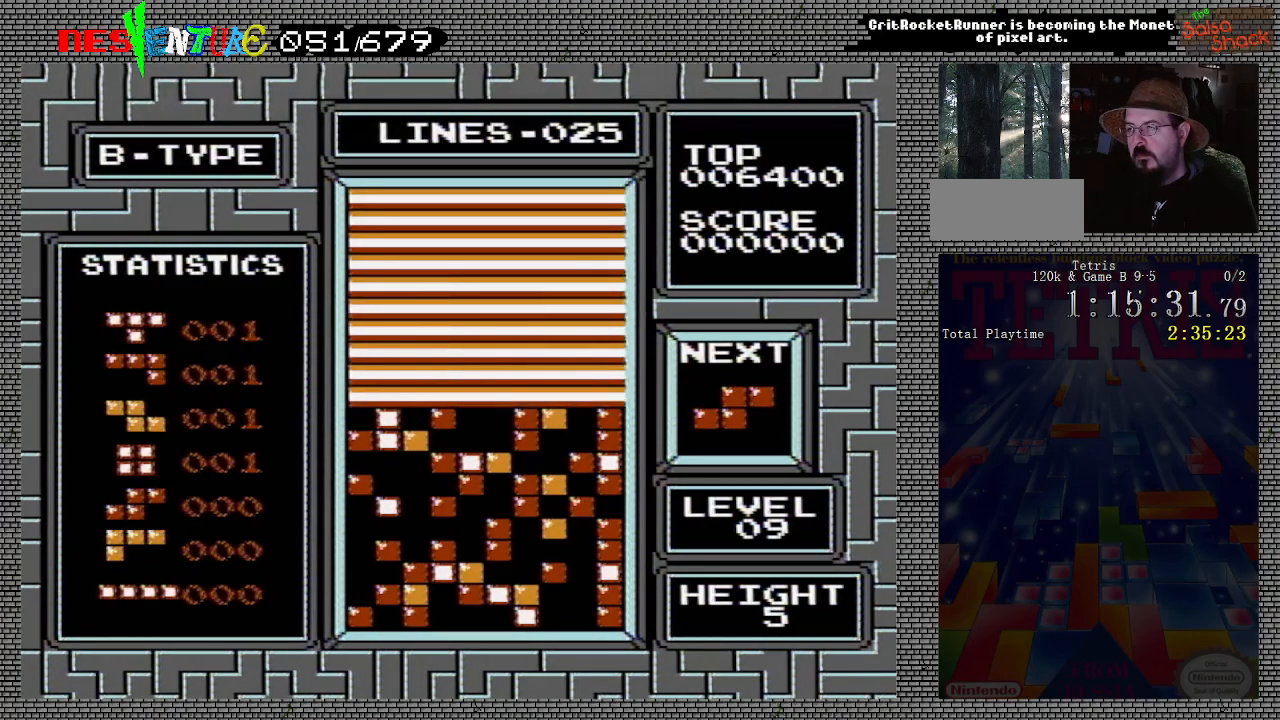
{"buttons": [], "events": [[83, "START", "down"], [183, "START", "up"], [333, "START", "down"], [450, "START", "up"]]}
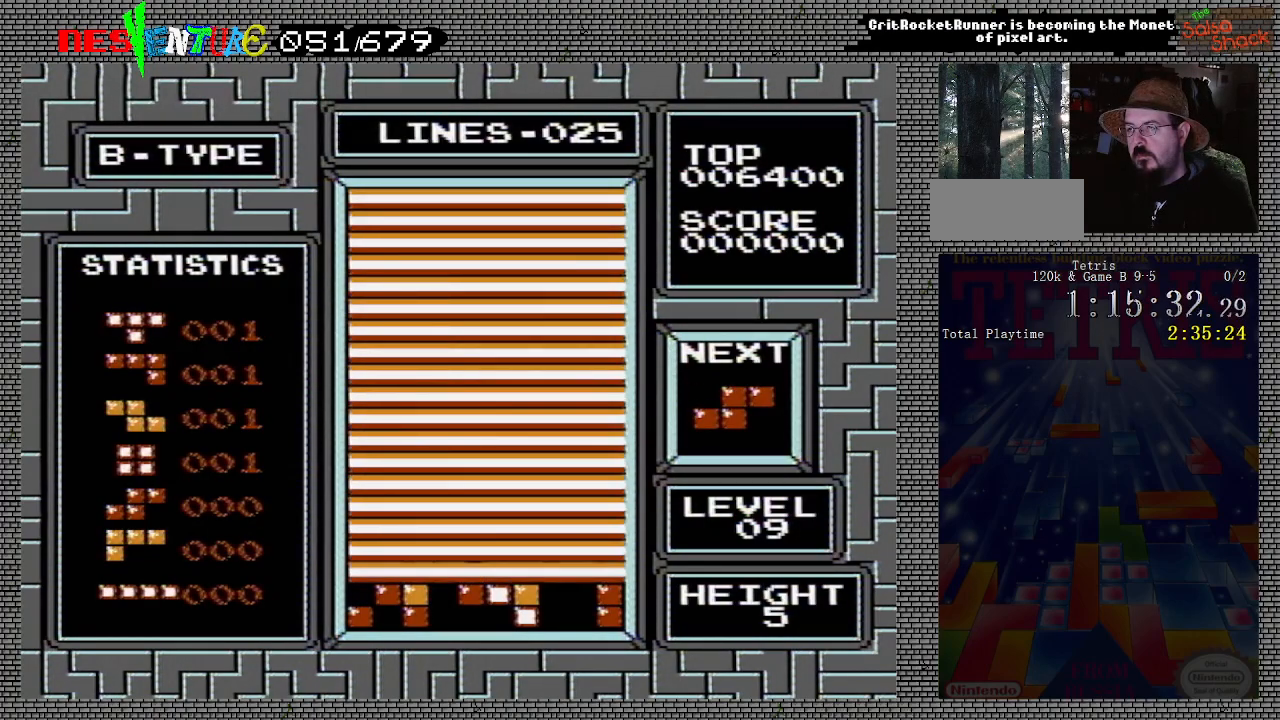
{"buttons": ["START"], "events": [[67, "START", "down"], [167, "START", "up"], [283, "START", "down"], [367, "START", "up"], [500, "START", "down"]]}
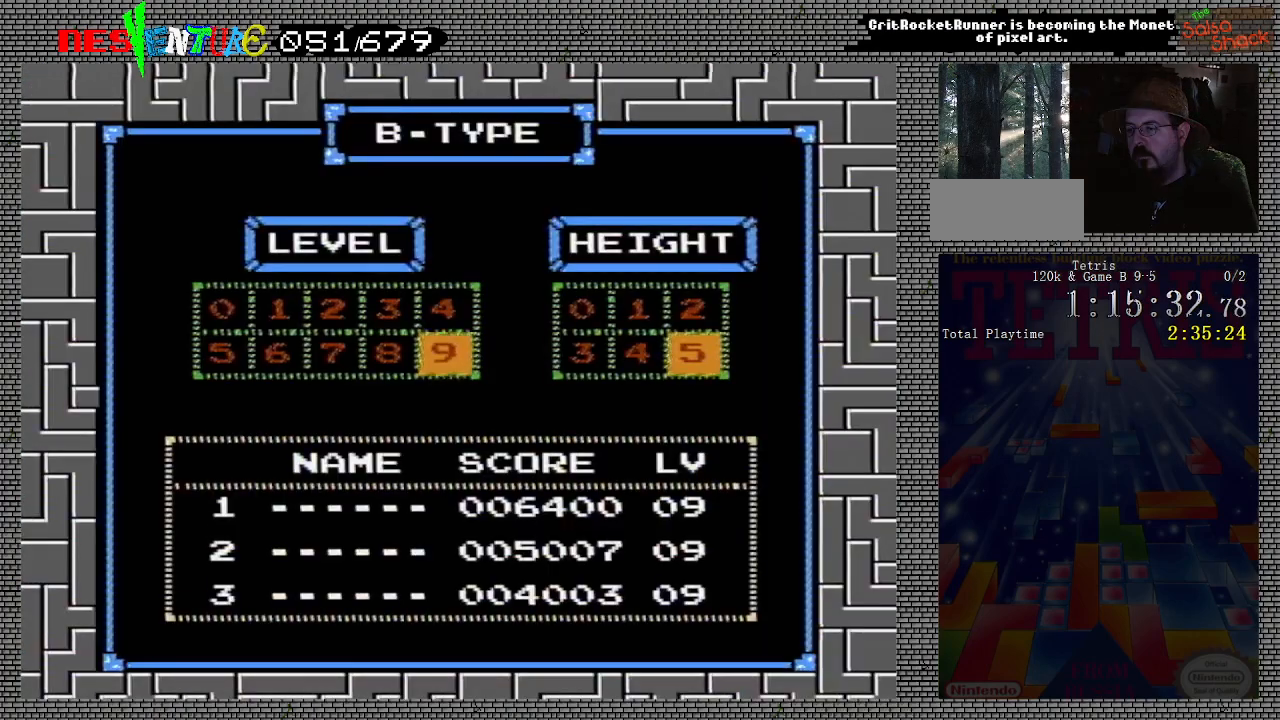
{"buttons": [], "events": [[117, "START", "up"]]}
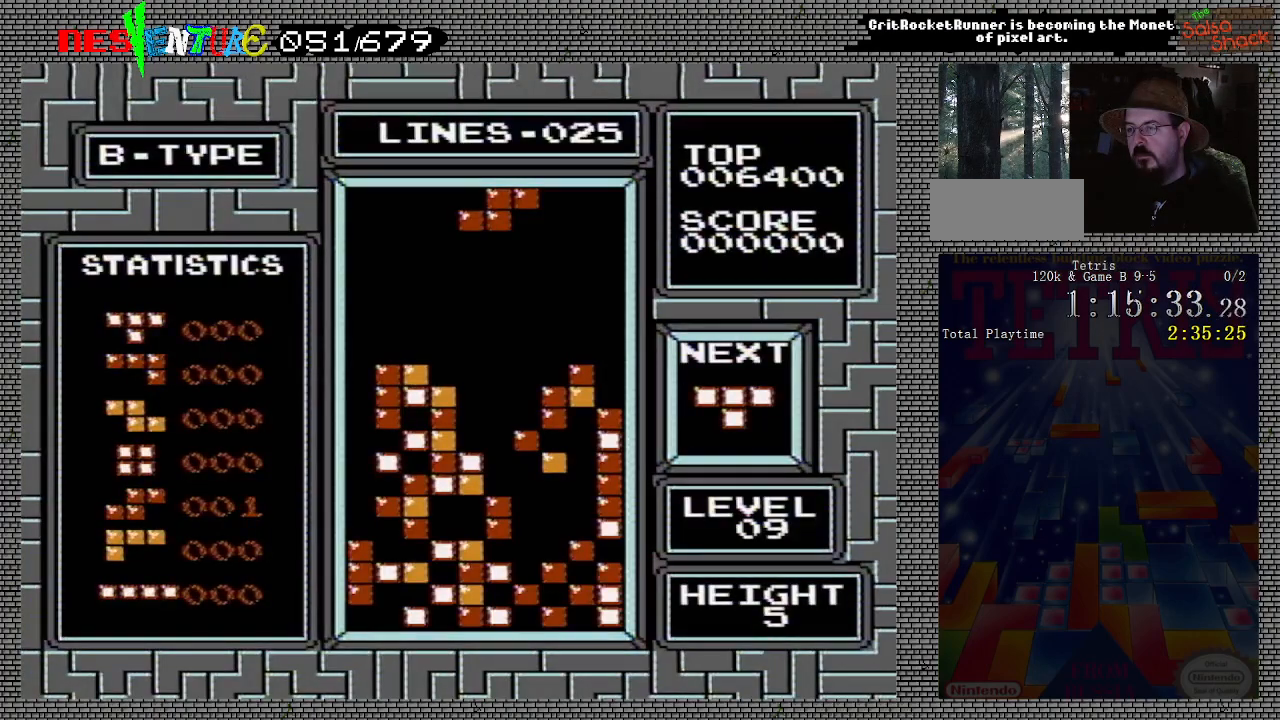
{"buttons": [], "events": []}
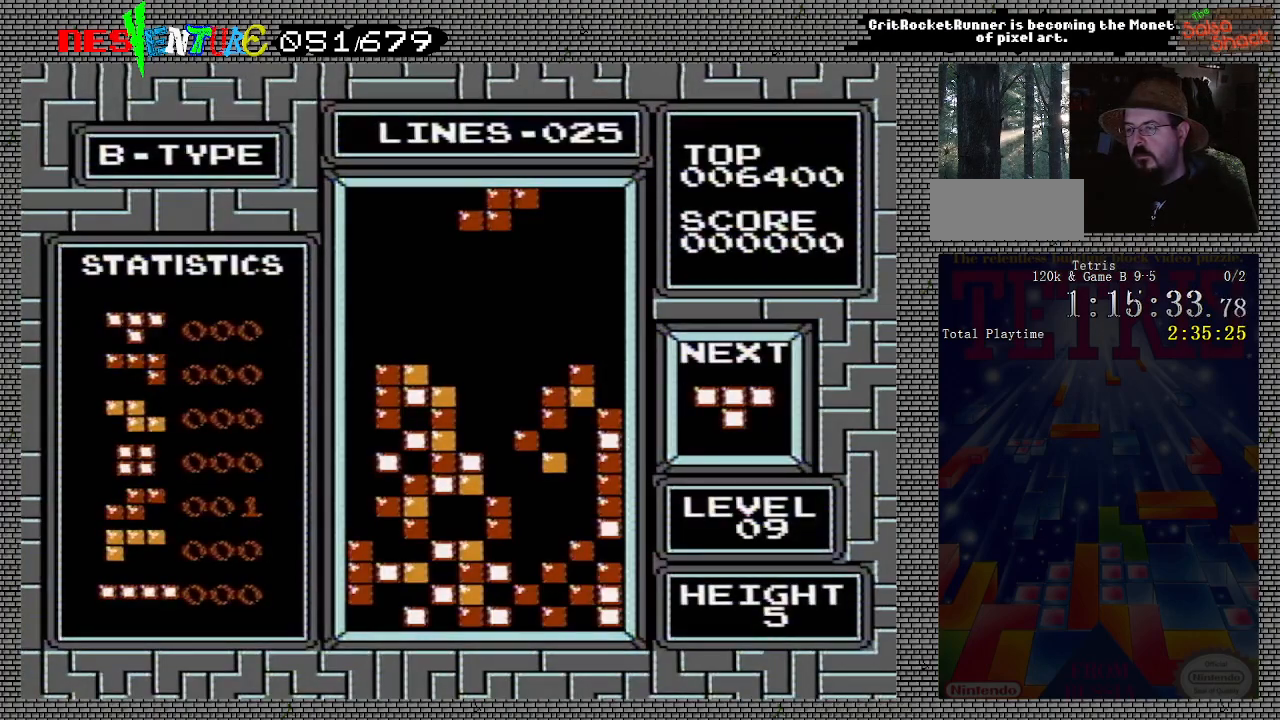
{"buttons": ["DPAD_DOWN"], "events": [[183, "DPAD_DOWN", "down"]]}
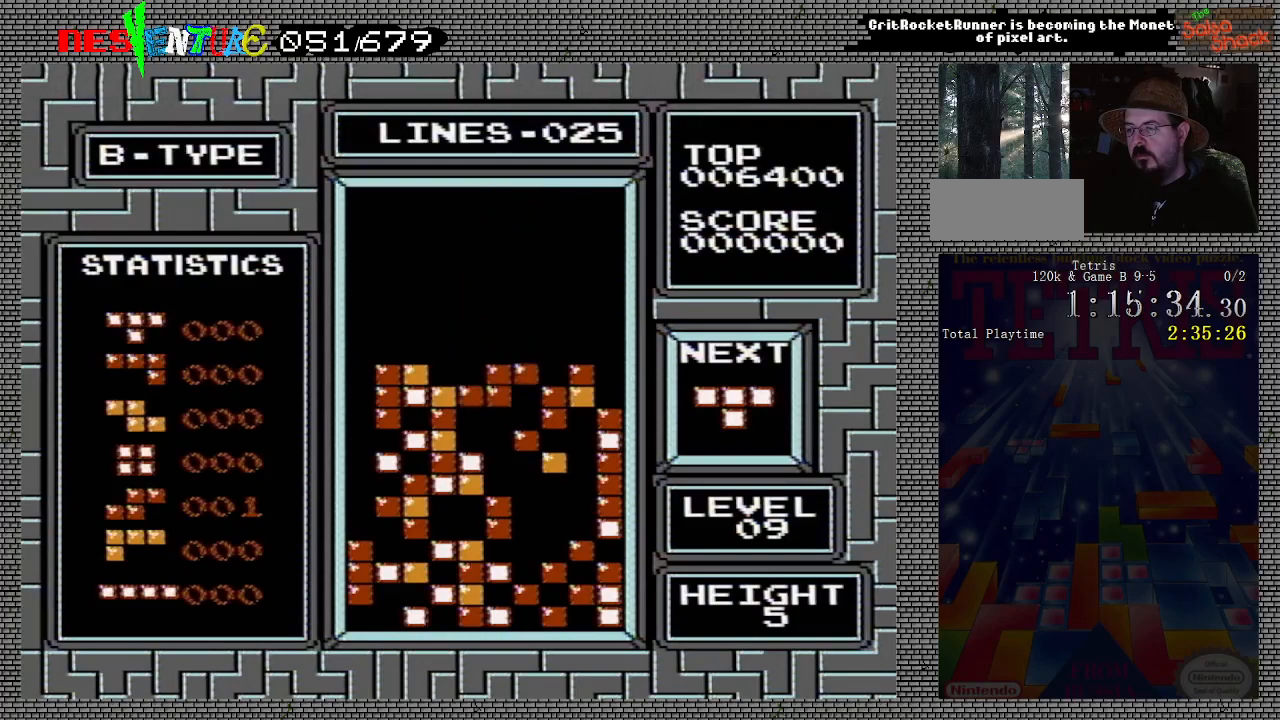
{"buttons": ["A"], "events": [[33, "DPAD_DOWN", "up"], [500, "A", "down"]]}
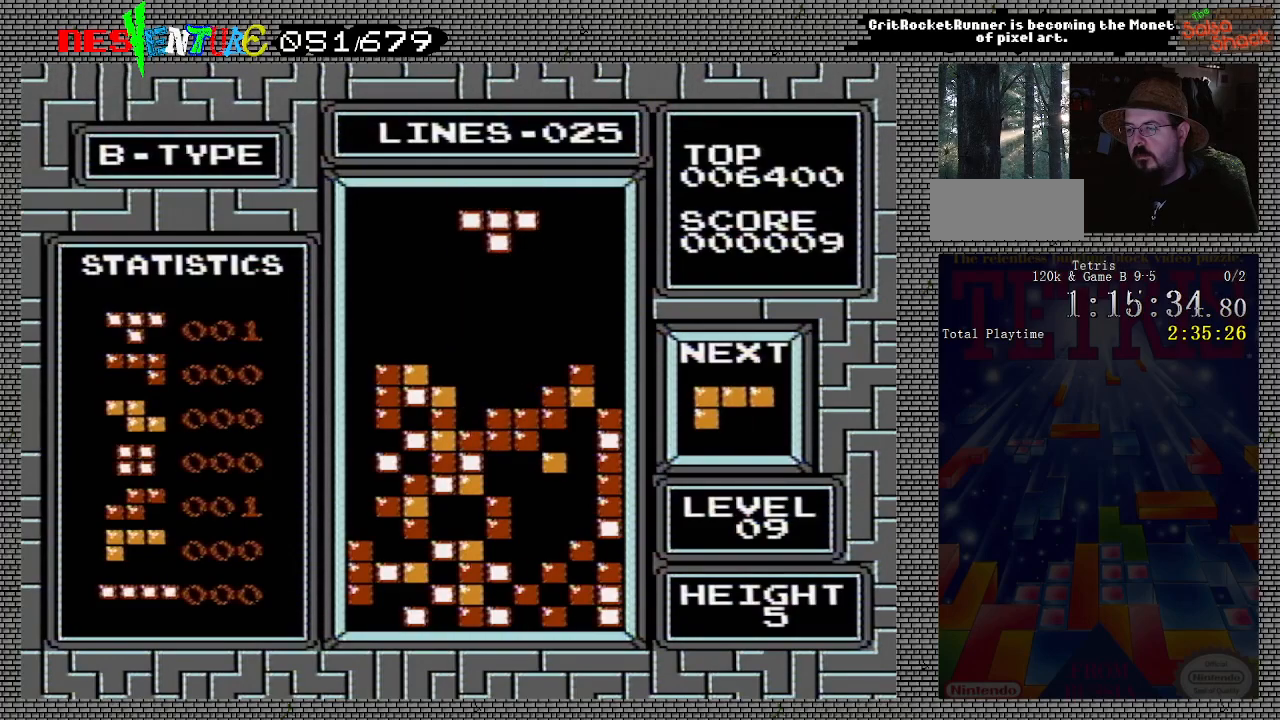
{"buttons": ["A"], "events": [[117, "A", "up"], [333, "DPAD_LEFT", "down"], [367, "DPAD_LEFT", "up"], [450, "A", "down"]]}
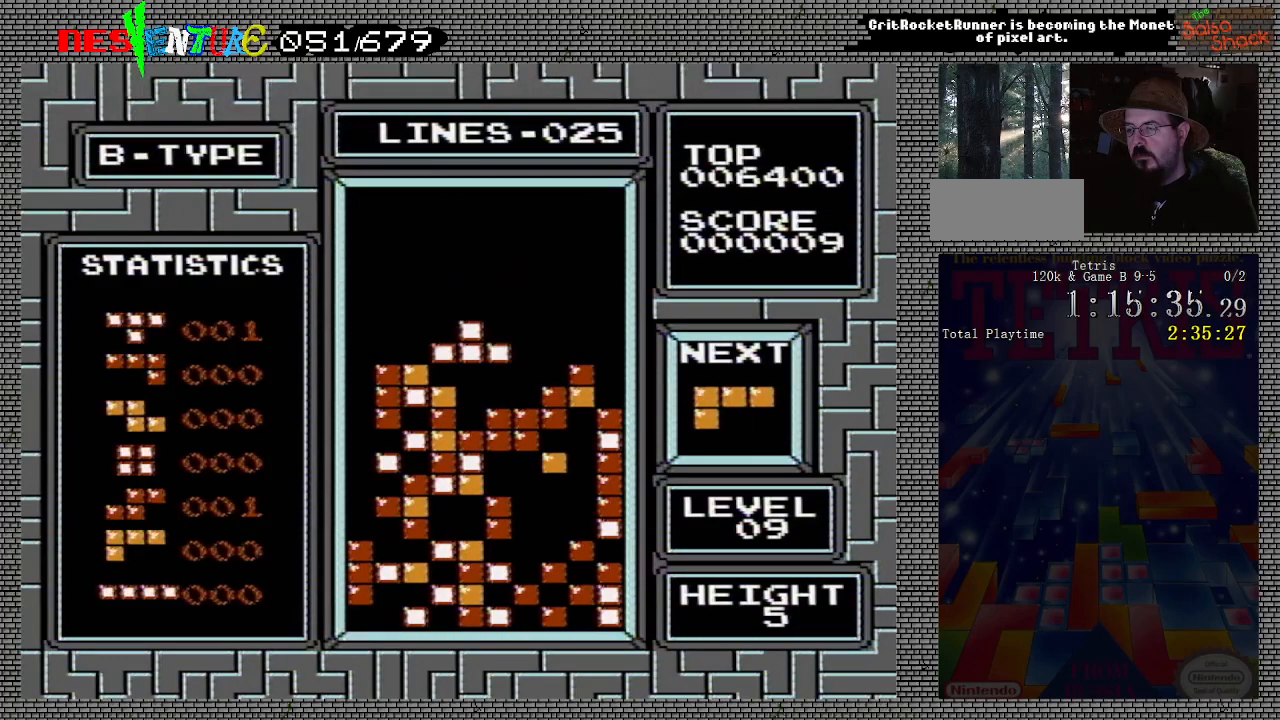
{"buttons": [], "events": [[83, "A", "up"], [117, "A", "down"], [250, "A", "up"]]}
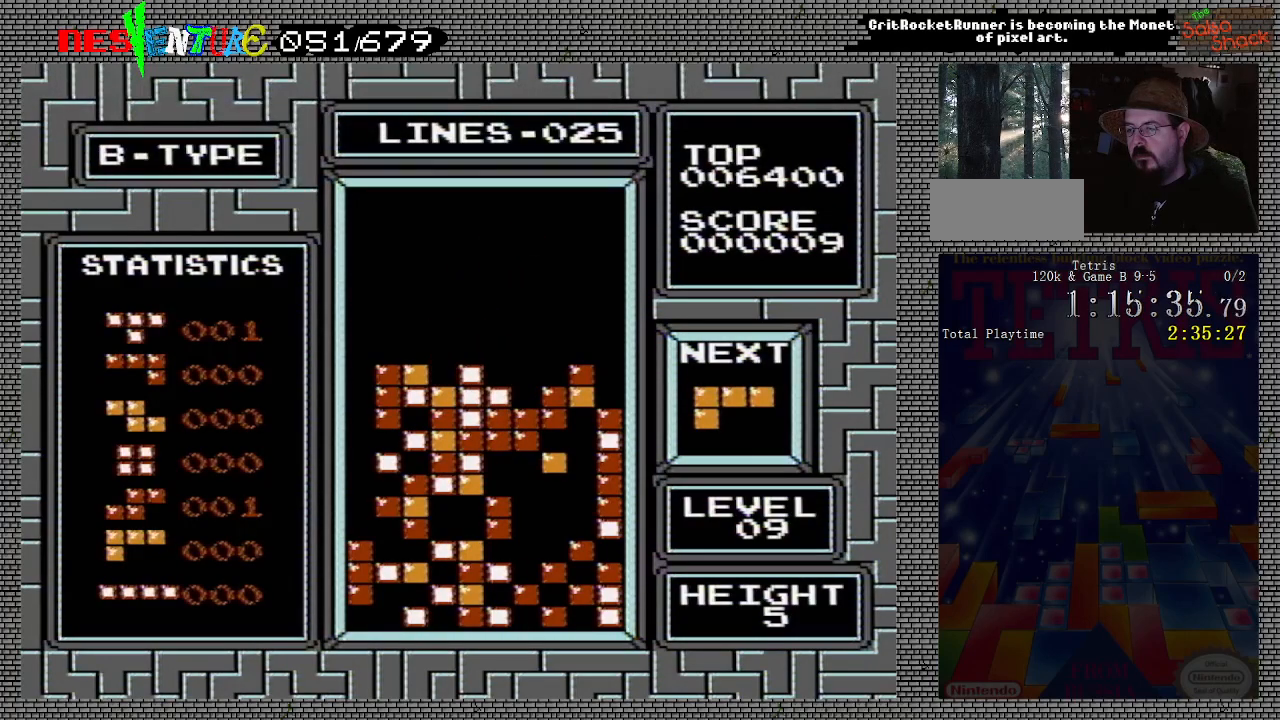
{"buttons": [], "events": [[367, "DPAD_RIGHT", "down"], [450, "DPAD_RIGHT", "up"]]}
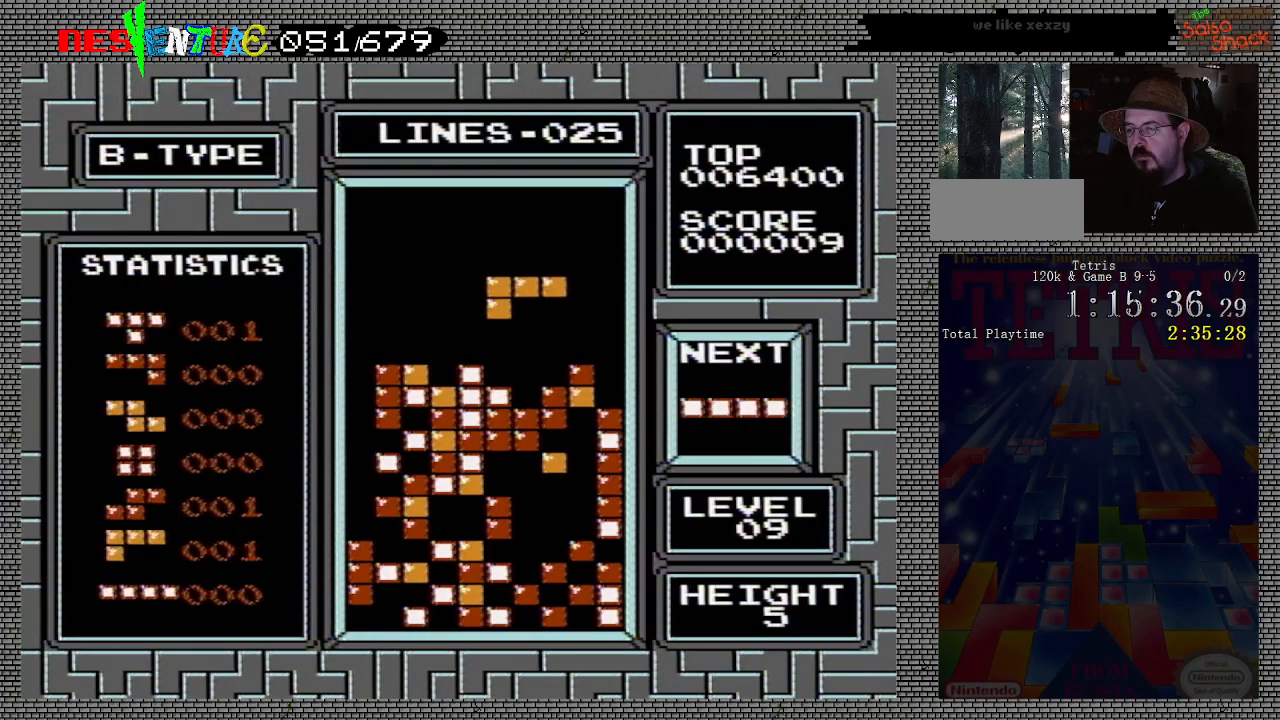
{"buttons": ["DPAD_RIGHT"], "events": [[500, "DPAD_RIGHT", "down"]]}
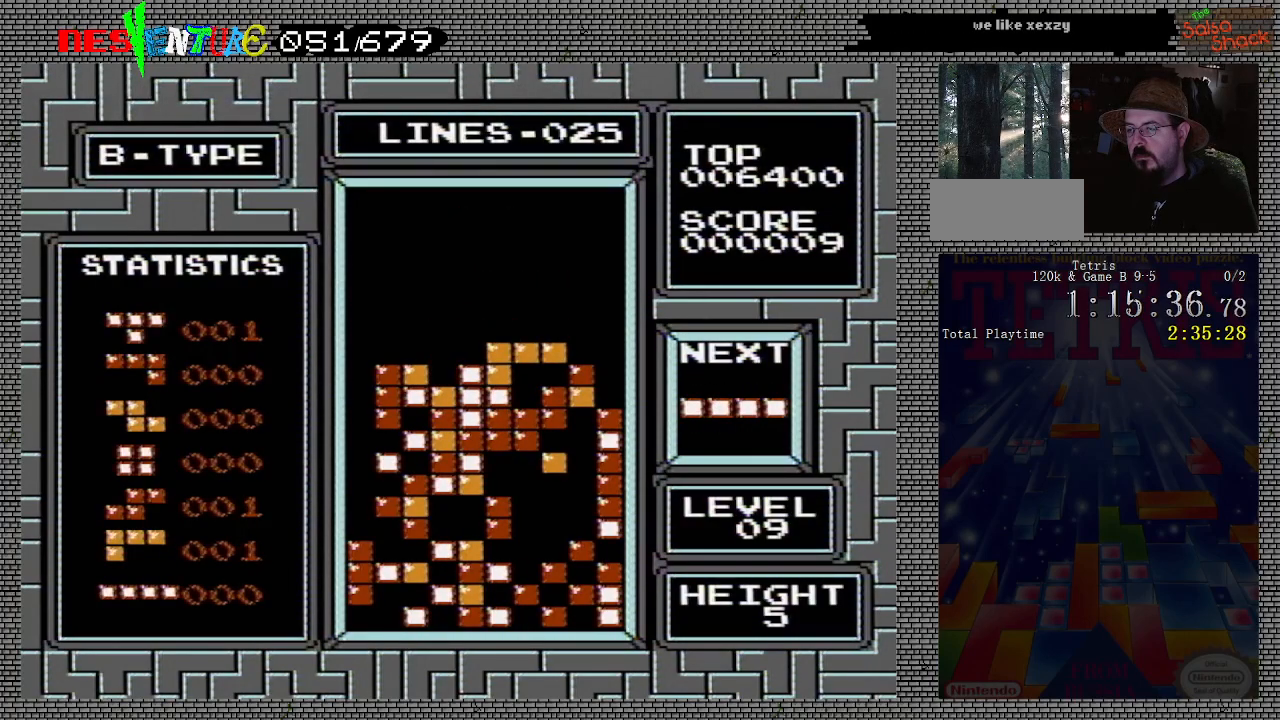
{"buttons": ["B", "DPAD_RIGHT"], "events": [[333, "B", "down"]]}
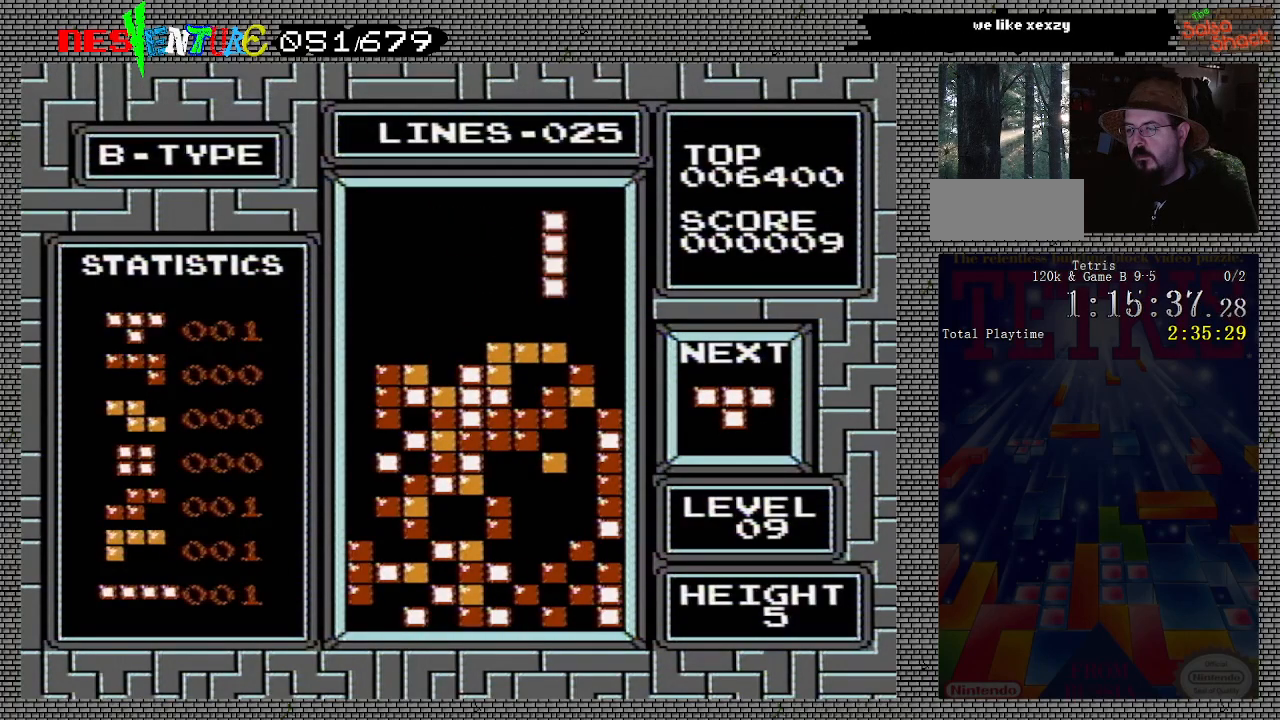
{"buttons": [], "events": [[17, "B", "up"], [383, "DPAD_RIGHT", "up"]]}
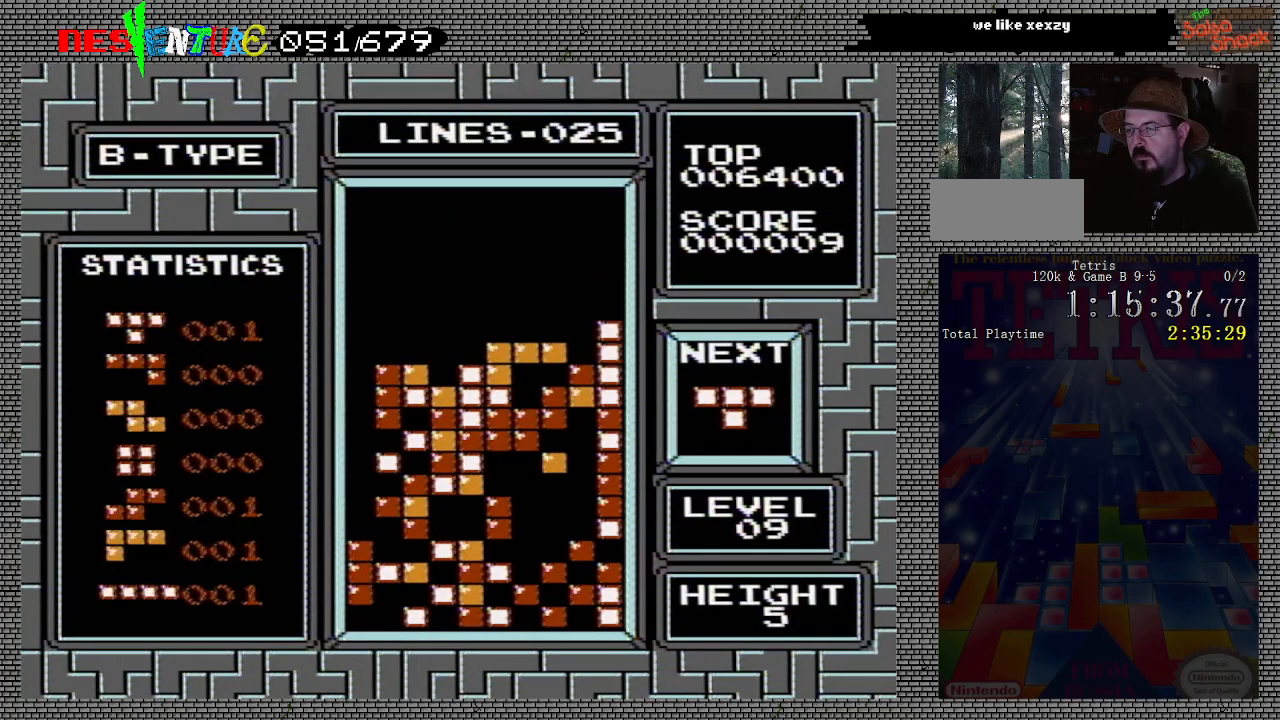
{"buttons": [], "events": [[167, "DPAD_RIGHT", "down"], [250, "DPAD_RIGHT", "up"], [333, "DPAD_RIGHT", "down"], [350, "A", "down"], [433, "DPAD_RIGHT", "up"], [483, "A", "up"]]}
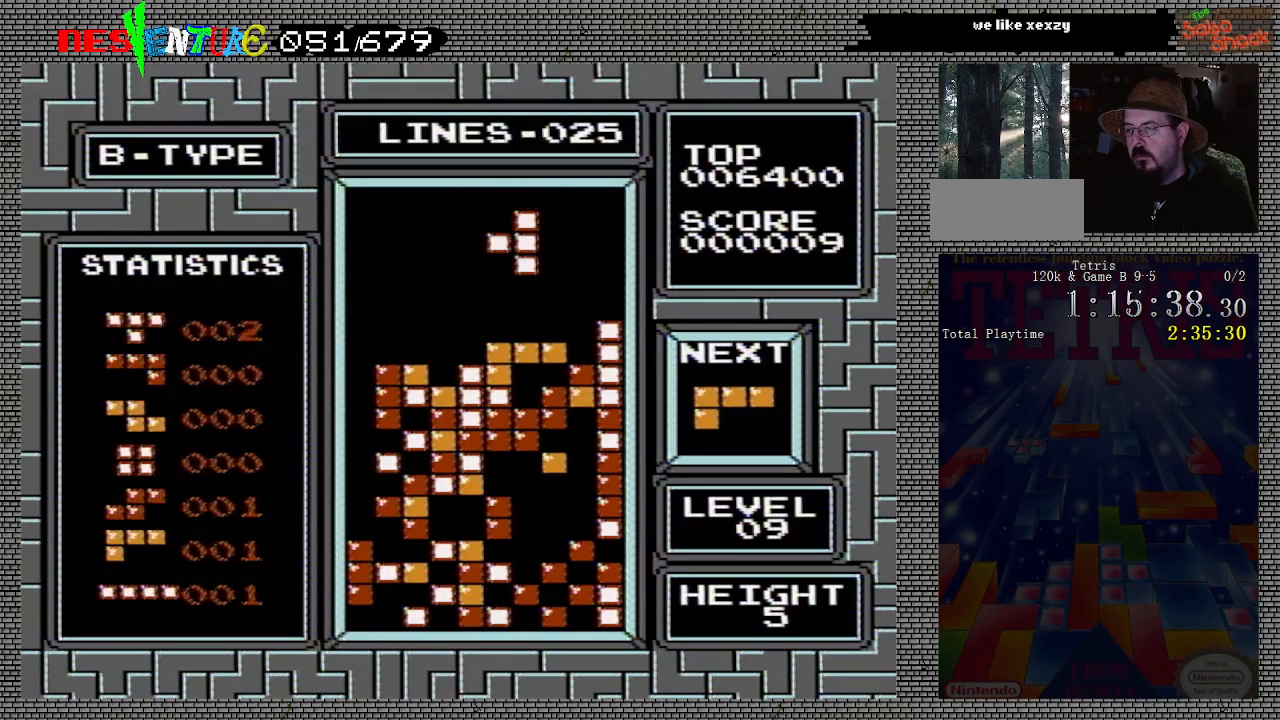
{"buttons": [], "events": [[67, "DPAD_RIGHT", "down"], [183, "DPAD_RIGHT", "up"], [250, "DPAD_RIGHT", "down"], [333, "DPAD_RIGHT", "up"]]}
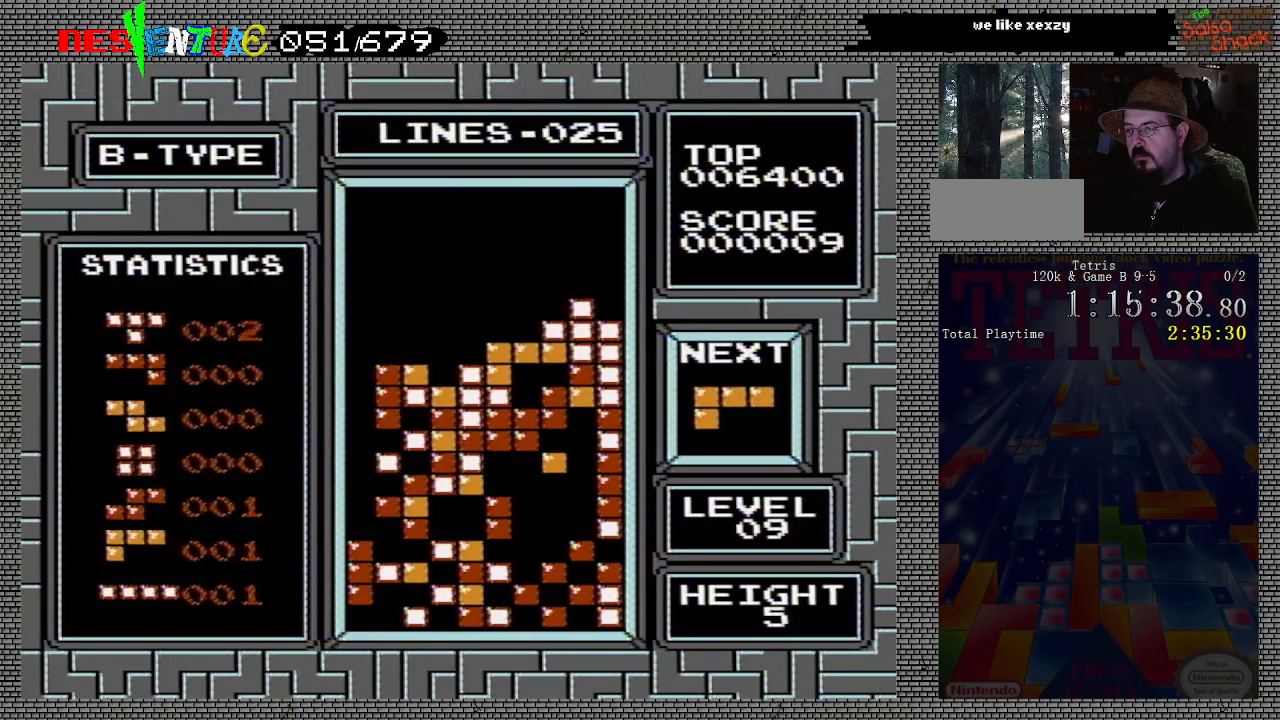
{"buttons": ["DPAD_LEFT"], "events": [[100, "DPAD_LEFT", "down"]]}
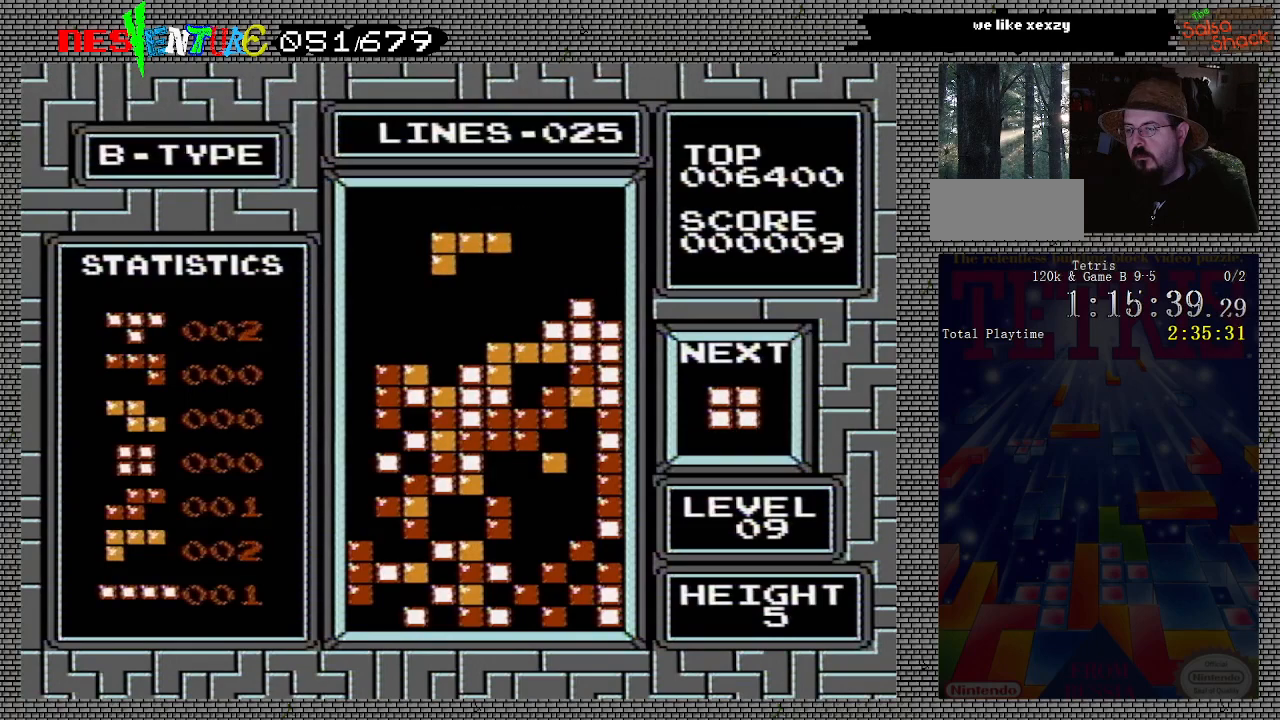
{"buttons": [], "events": [[33, "B", "down"], [100, "B", "up"], [100, "DPAD_LEFT", "up"], [167, "B", "down"], [267, "B", "up"]]}
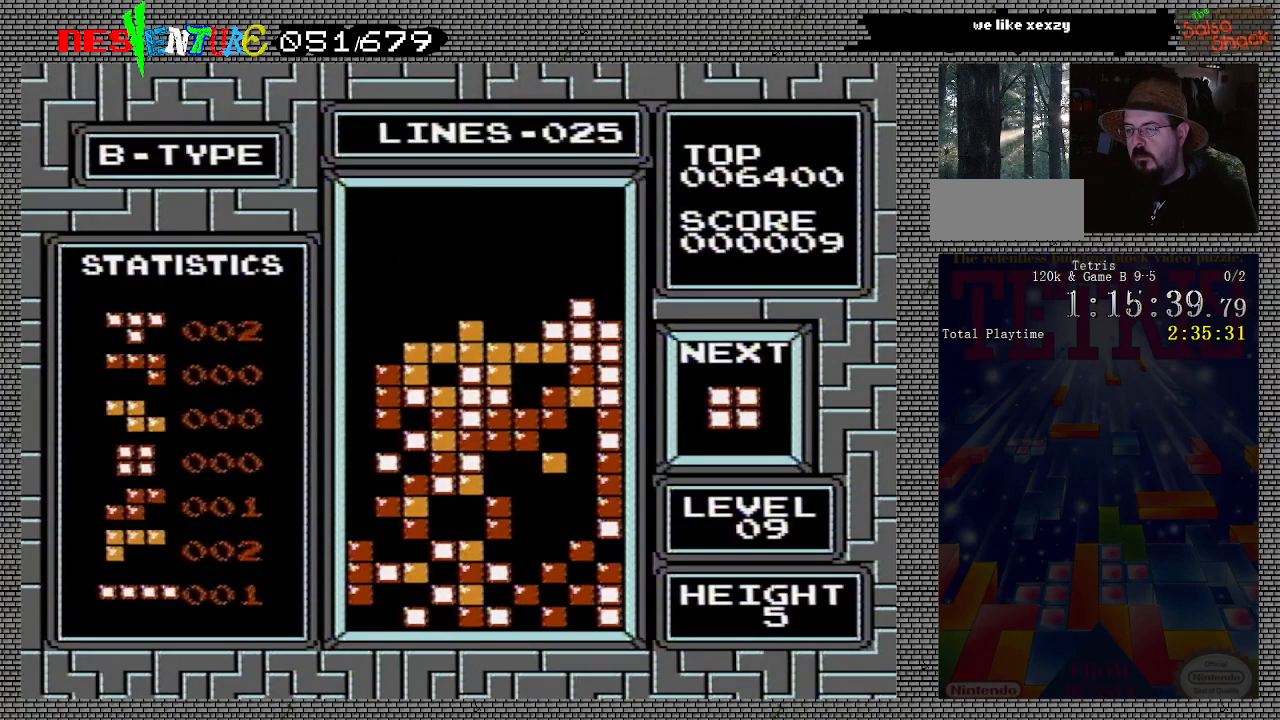
{"buttons": ["DPAD_RIGHT"], "events": [[167, "DPAD_RIGHT", "down"], [250, "DPAD_RIGHT", "up"], [483, "DPAD_RIGHT", "down"]]}
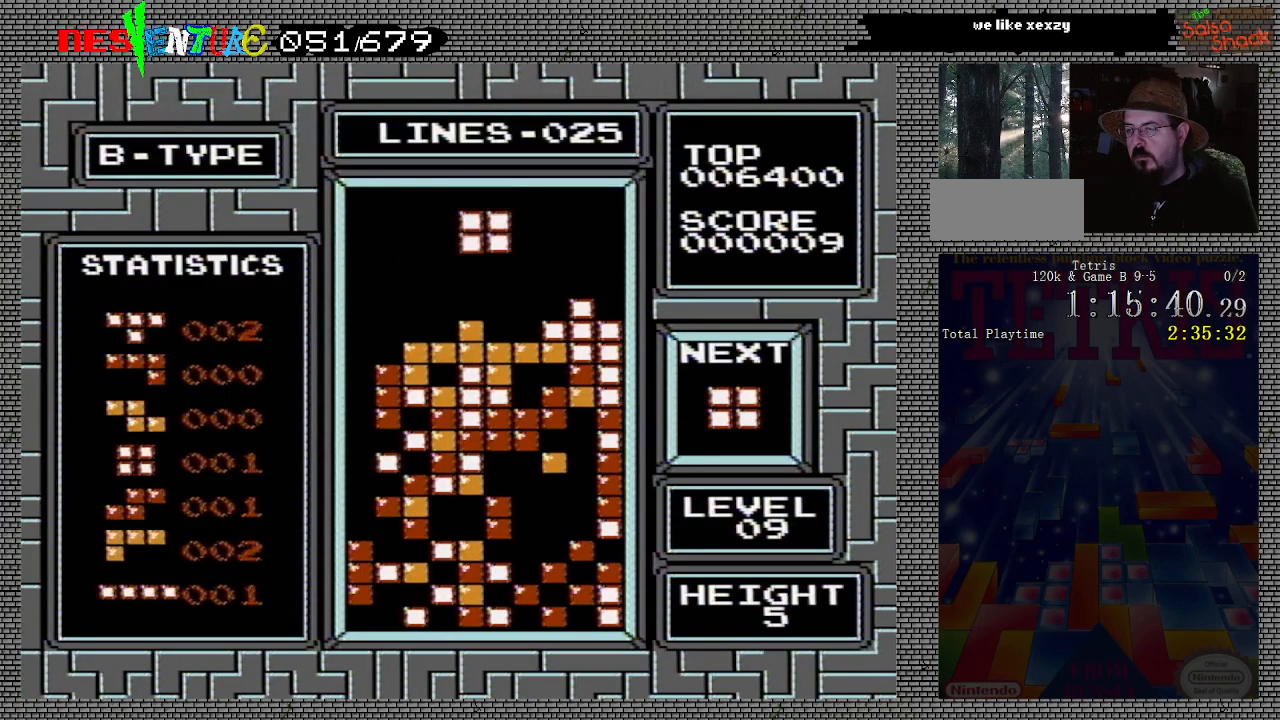
{"buttons": ["DPAD_LEFT"], "events": [[50, "DPAD_RIGHT", "up"], [367, "DPAD_LEFT", "down"]]}
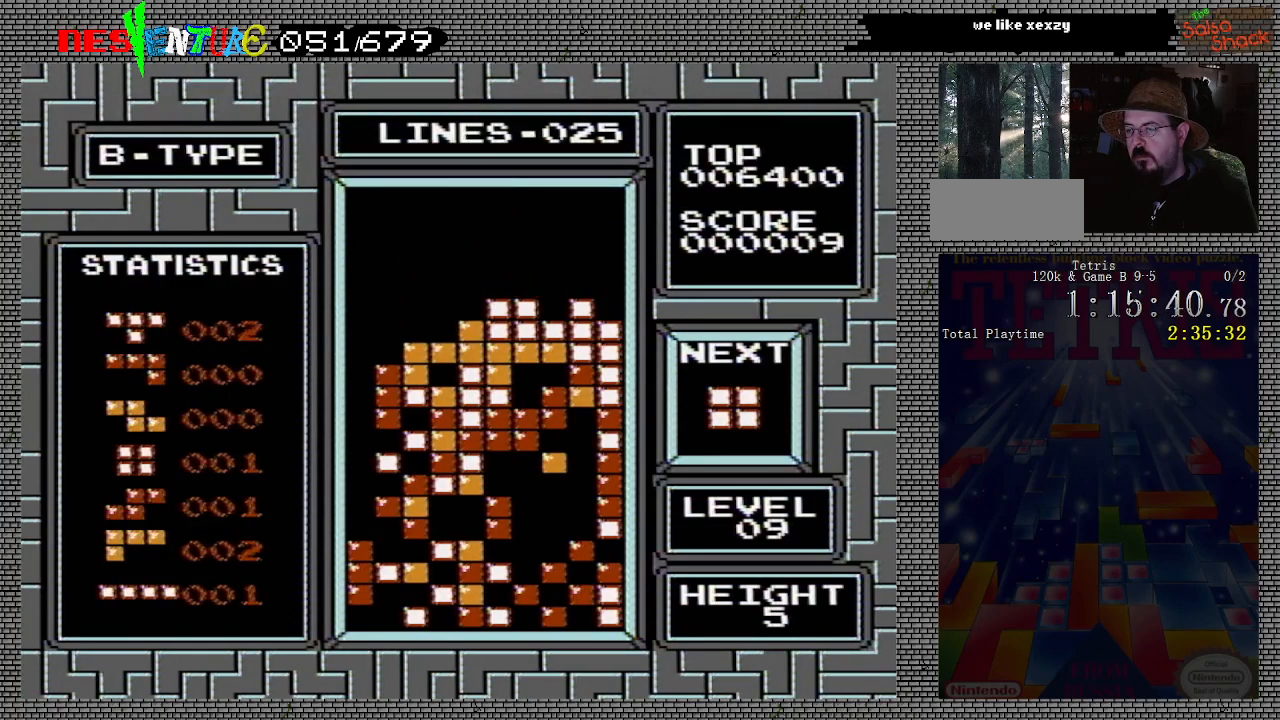
{"buttons": ["DPAD_LEFT"], "events": []}
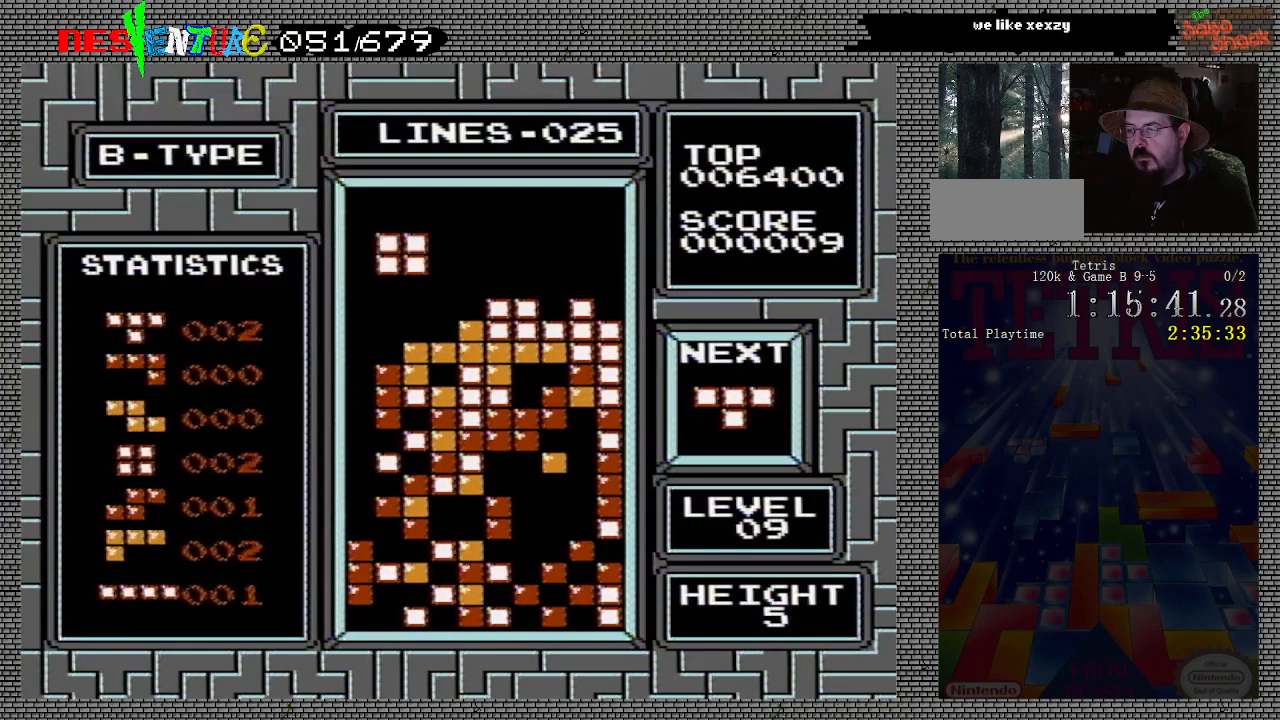
{"buttons": [], "events": [[267, "DPAD_LEFT", "up"]]}
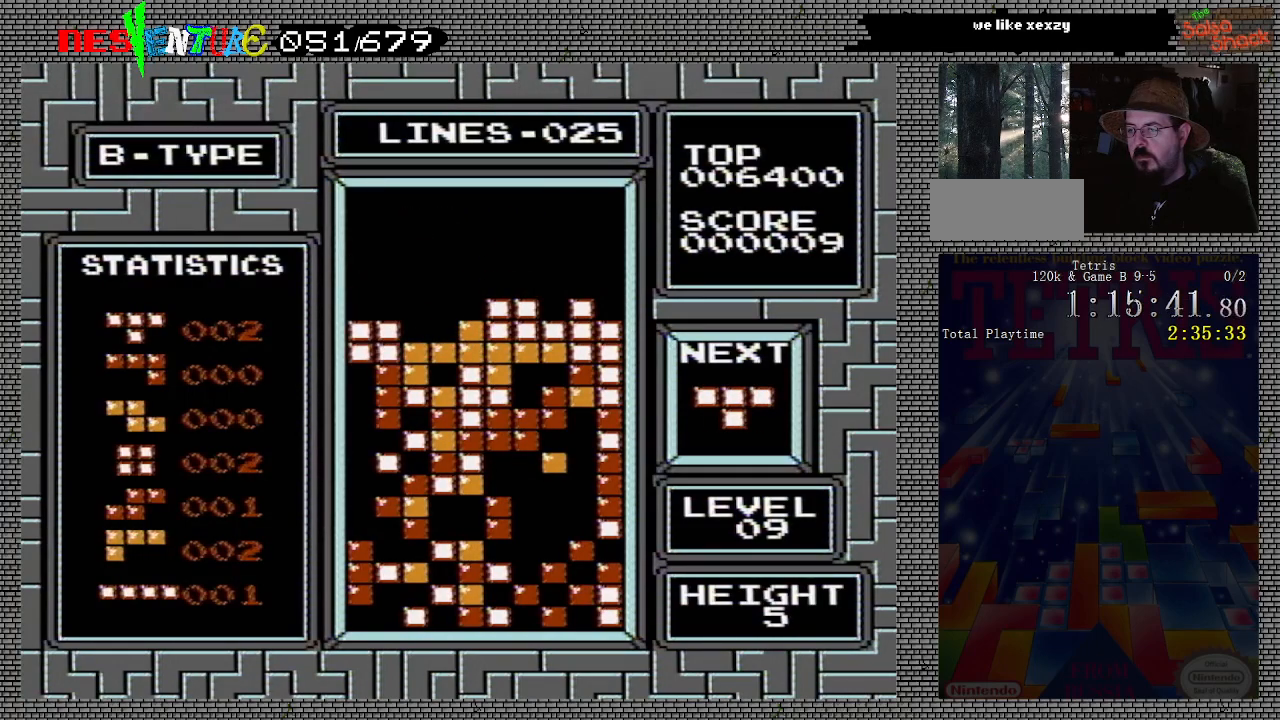
{"buttons": [], "events": []}
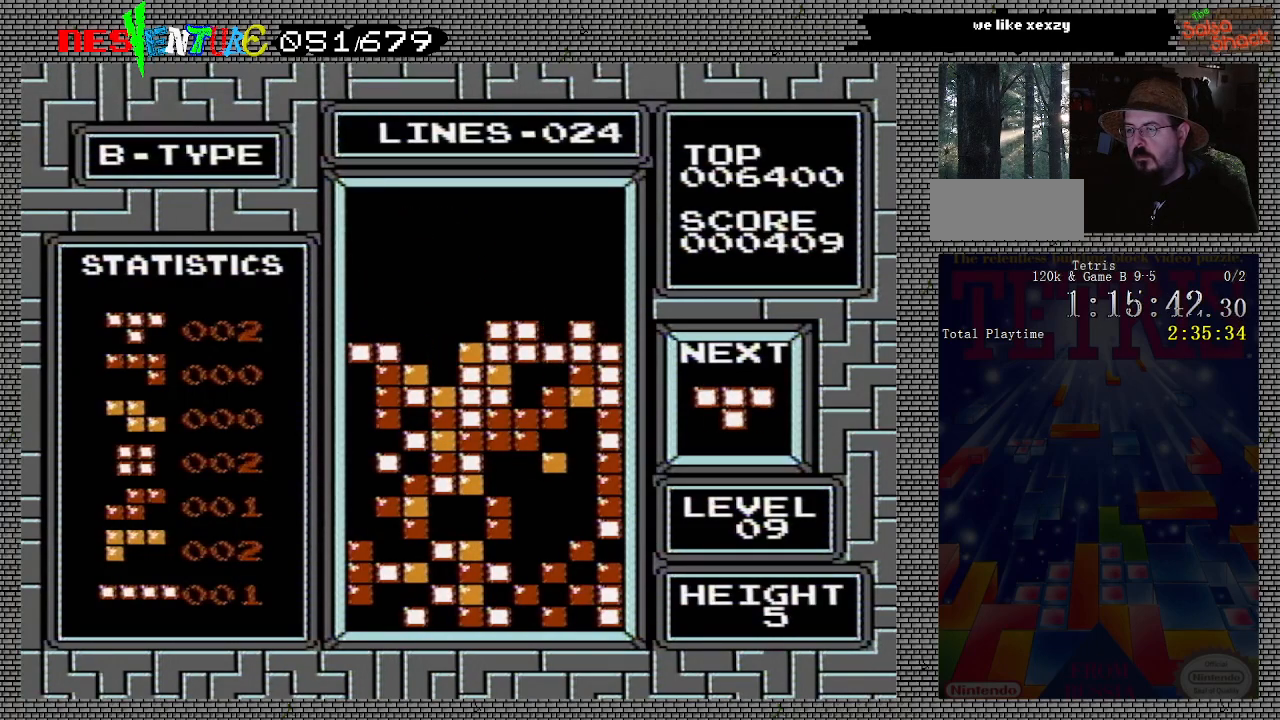
{"buttons": [], "events": [[117, "DPAD_LEFT", "down"], [133, "A", "down"], [183, "DPAD_LEFT", "up"], [250, "A", "up"], [283, "DPAD_LEFT", "down"], [350, "DPAD_LEFT", "up"]]}
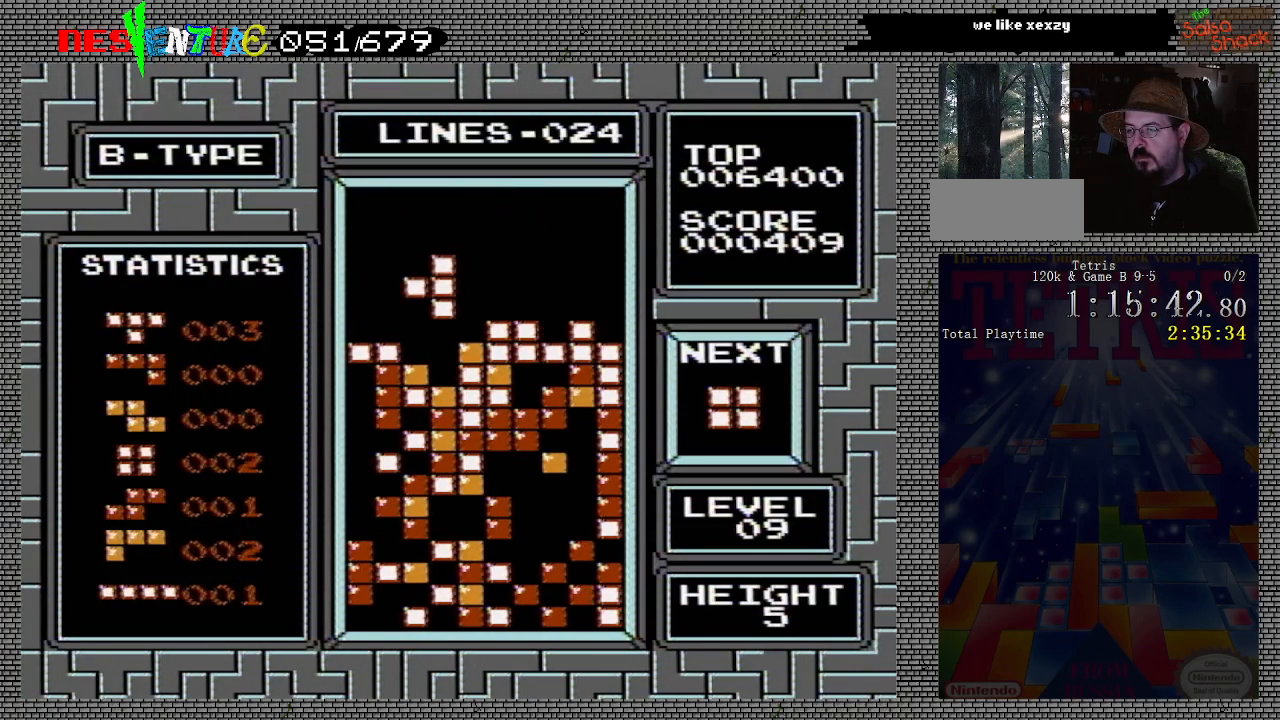
{"buttons": [], "events": []}
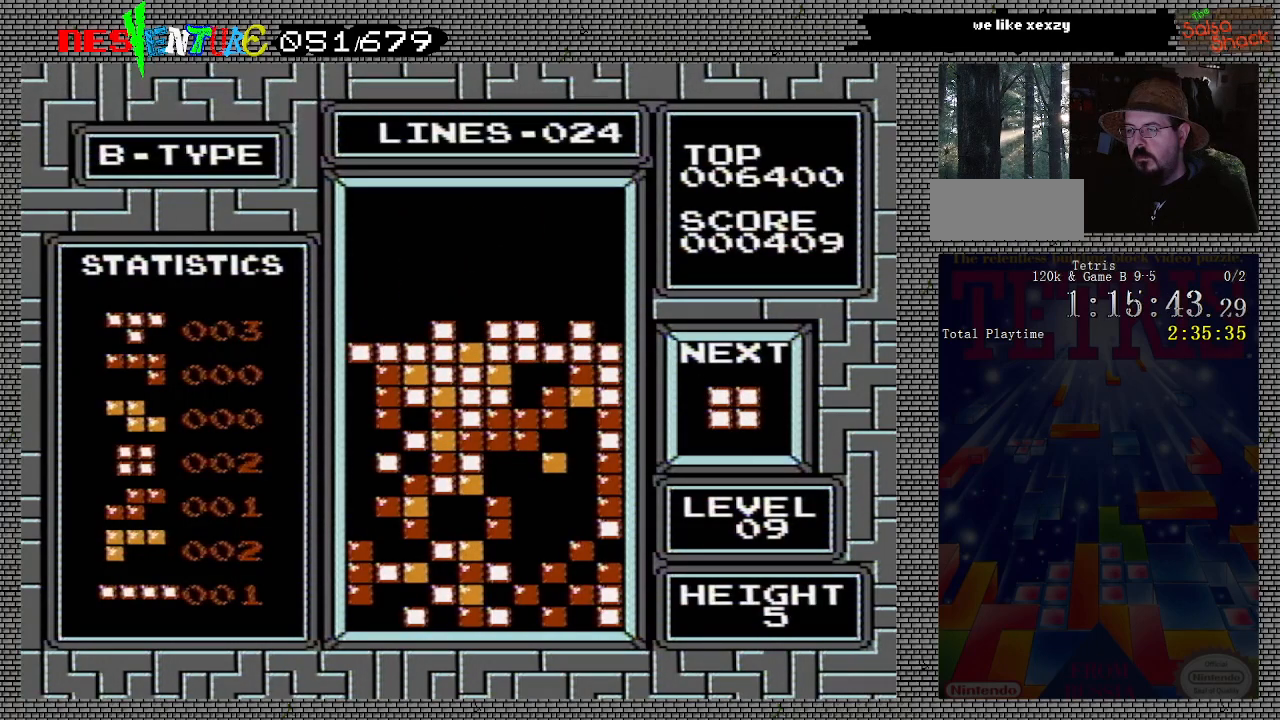
{"buttons": ["DPAD_LEFT"], "events": [[200, "DPAD_LEFT", "down"]]}